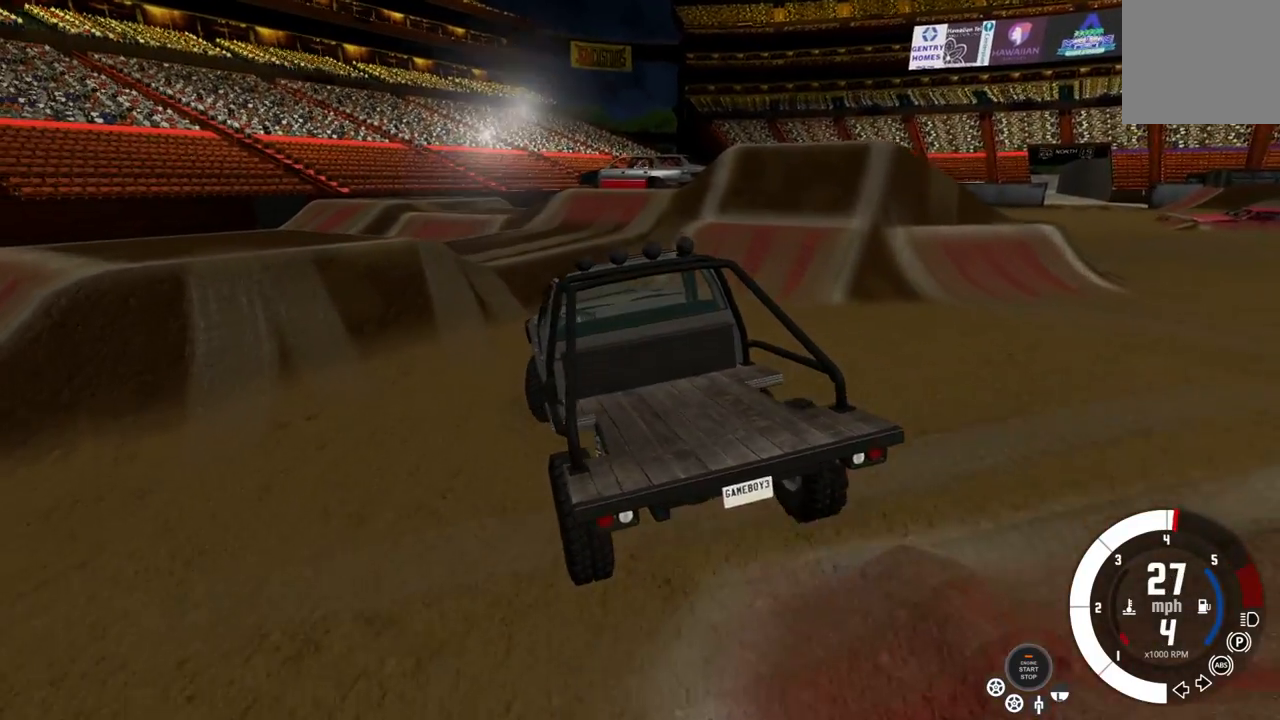
Gameplay with a controller (Xbox layout); each line is a JSON object with the inputs held at the frame after it. "events" lists button and stick changes between this image and that frame as [ms after this image, input, new state], when the widget could be followed in between.
{"buttons": ["R2"], "left_stick": "center", "right_stick": "center", "events": [[300, "left_stick", "center"]]}
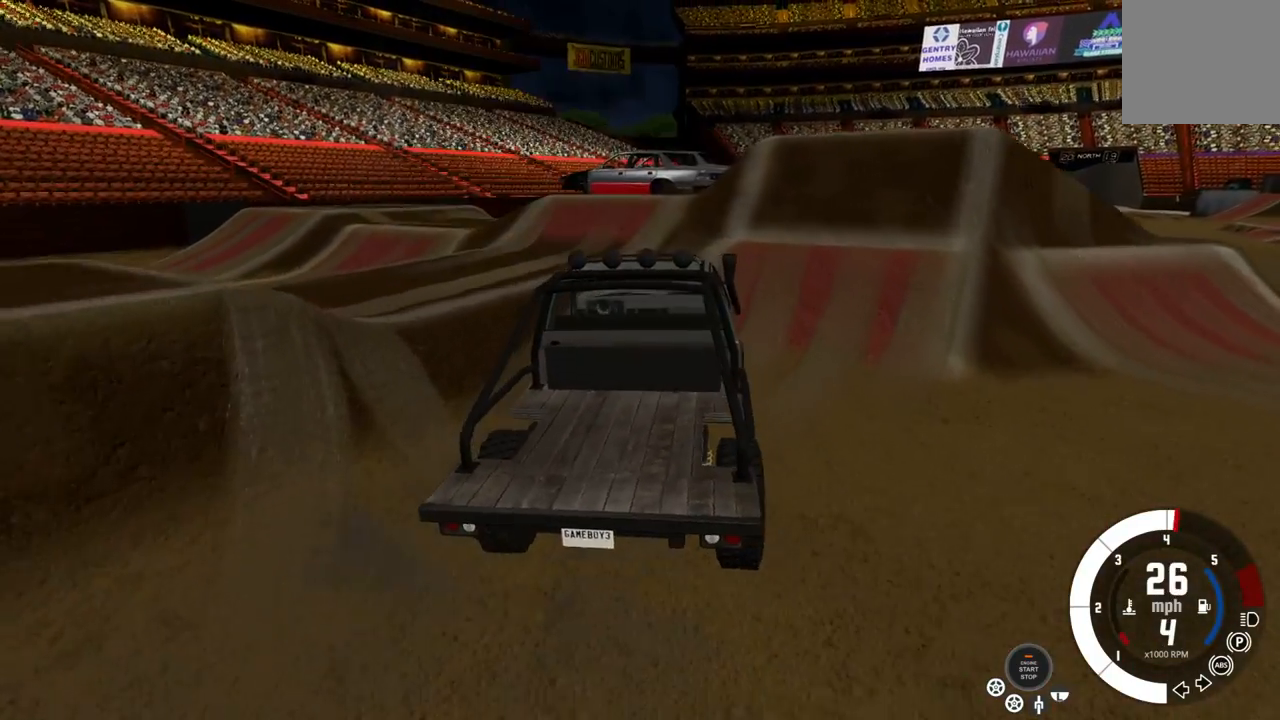
{"buttons": ["R2"], "left_stick": "right", "right_stick": "center", "events": [[50, "left_stick", "right"]]}
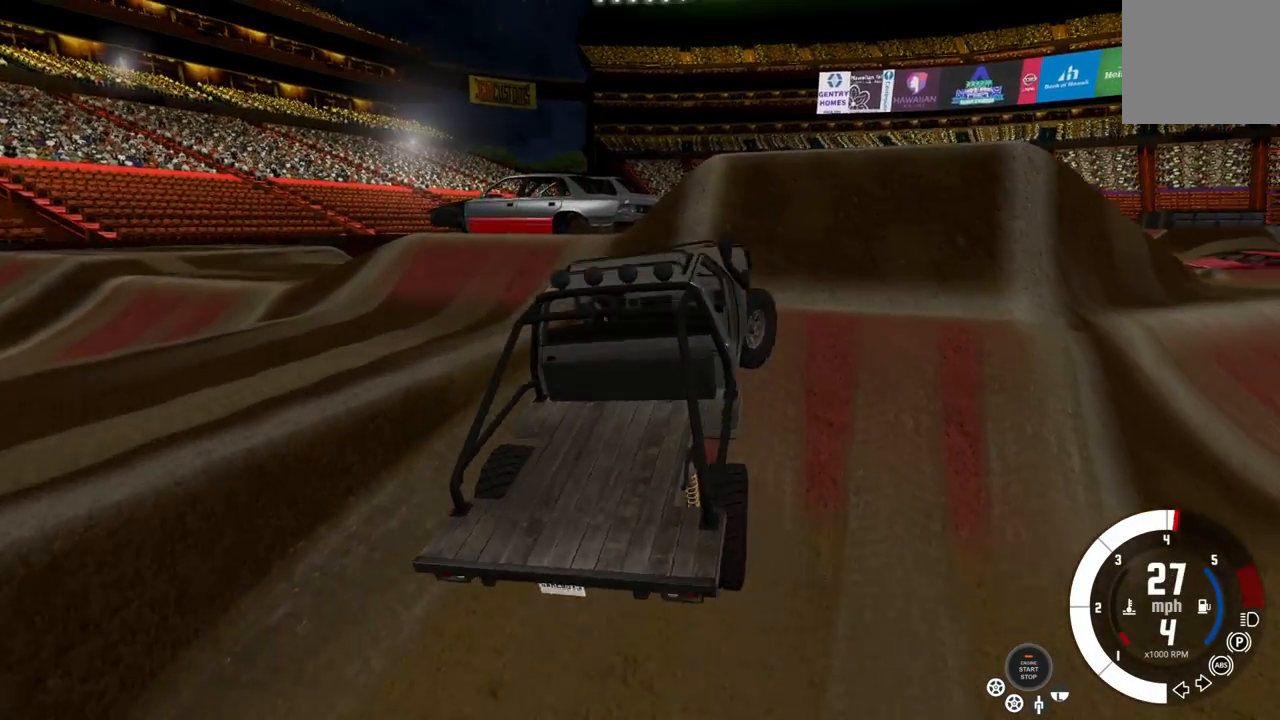
{"buttons": ["R2"], "left_stick": "right", "right_stick": "center", "events": []}
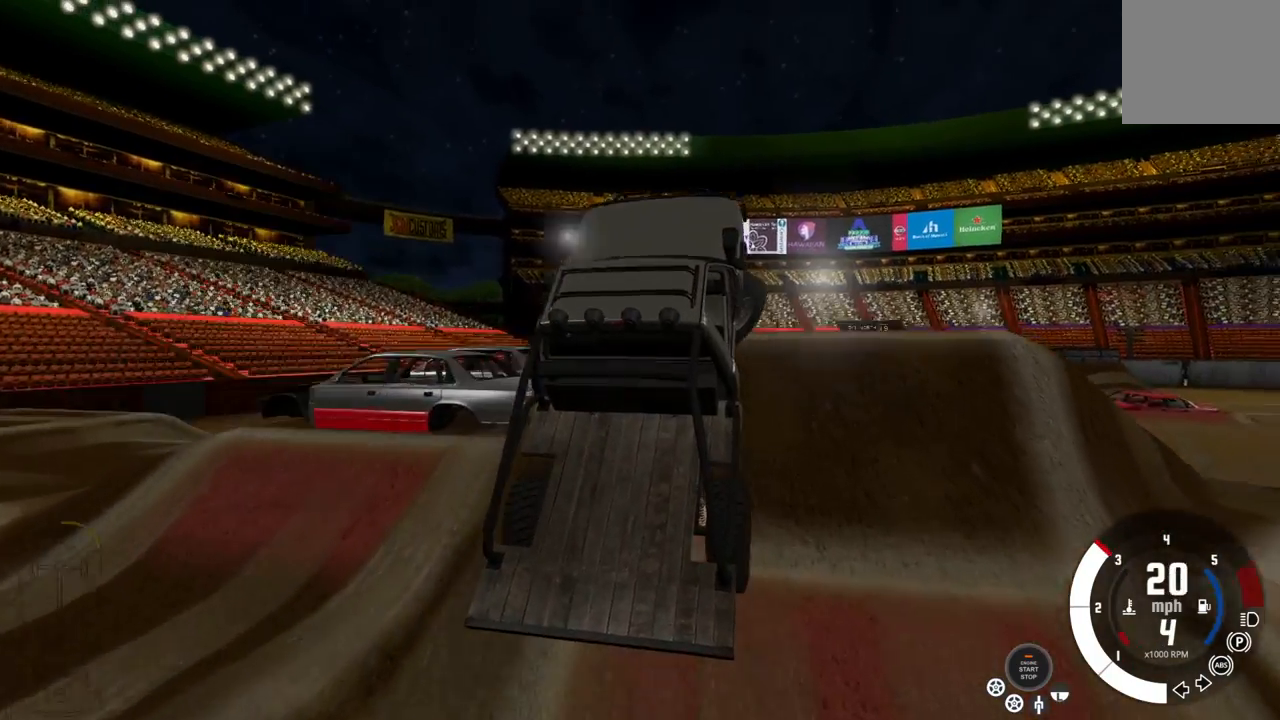
{"buttons": ["R2"], "left_stick": "center", "right_stick": "center", "events": [[33, "left_stick", "center"]]}
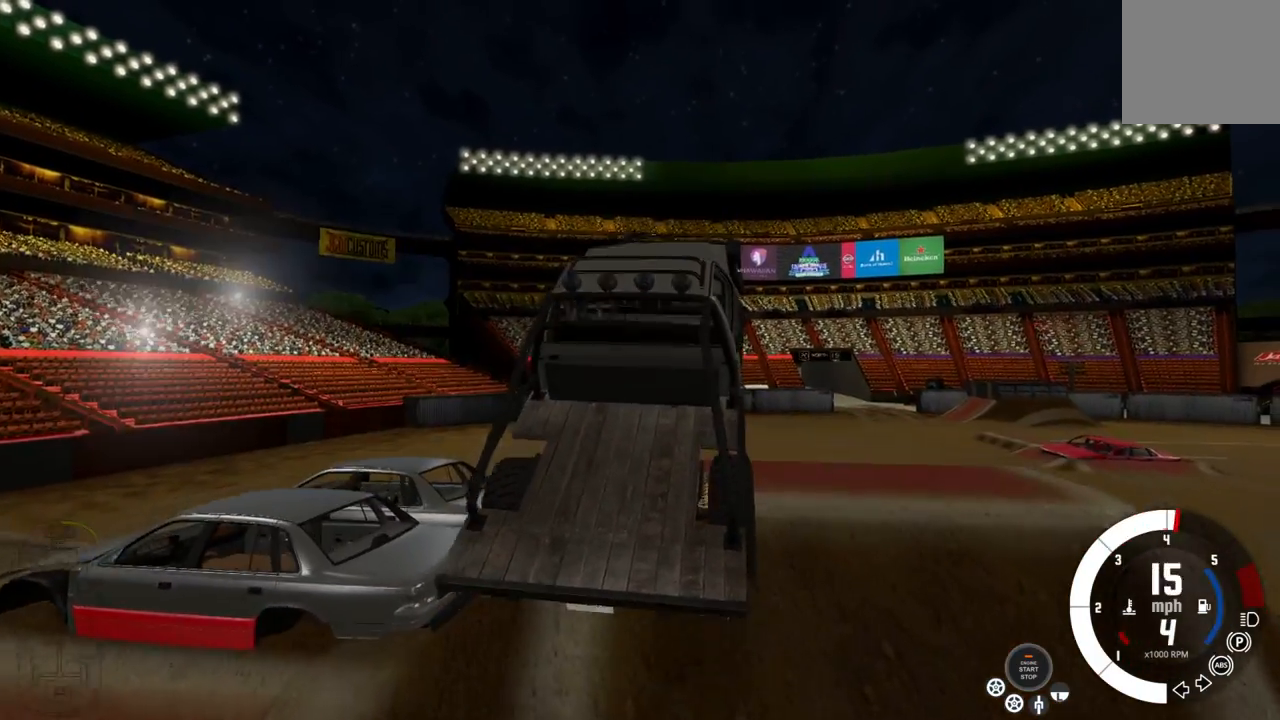
{"buttons": ["R2"], "left_stick": "center", "right_stick": "center", "events": []}
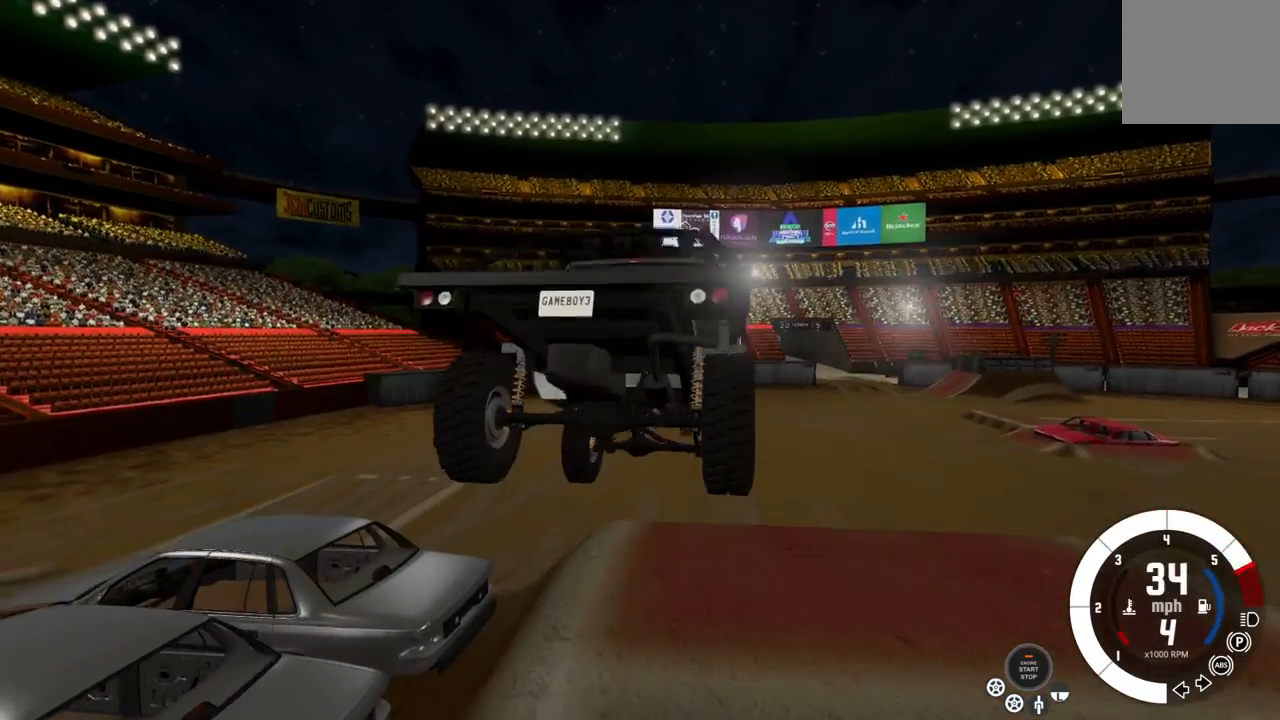
{"buttons": ["R2"], "left_stick": "center", "right_stick": "center", "events": []}
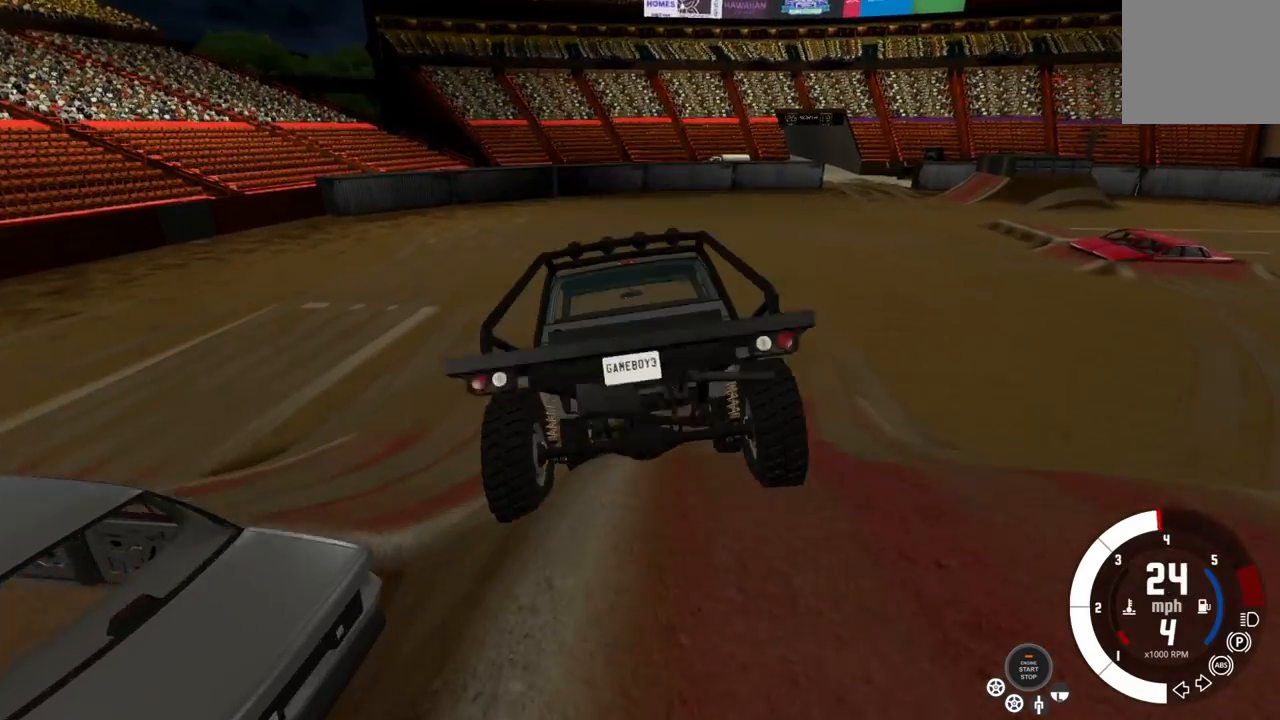
{"buttons": ["R2"], "left_stick": "center", "right_stick": "center", "events": []}
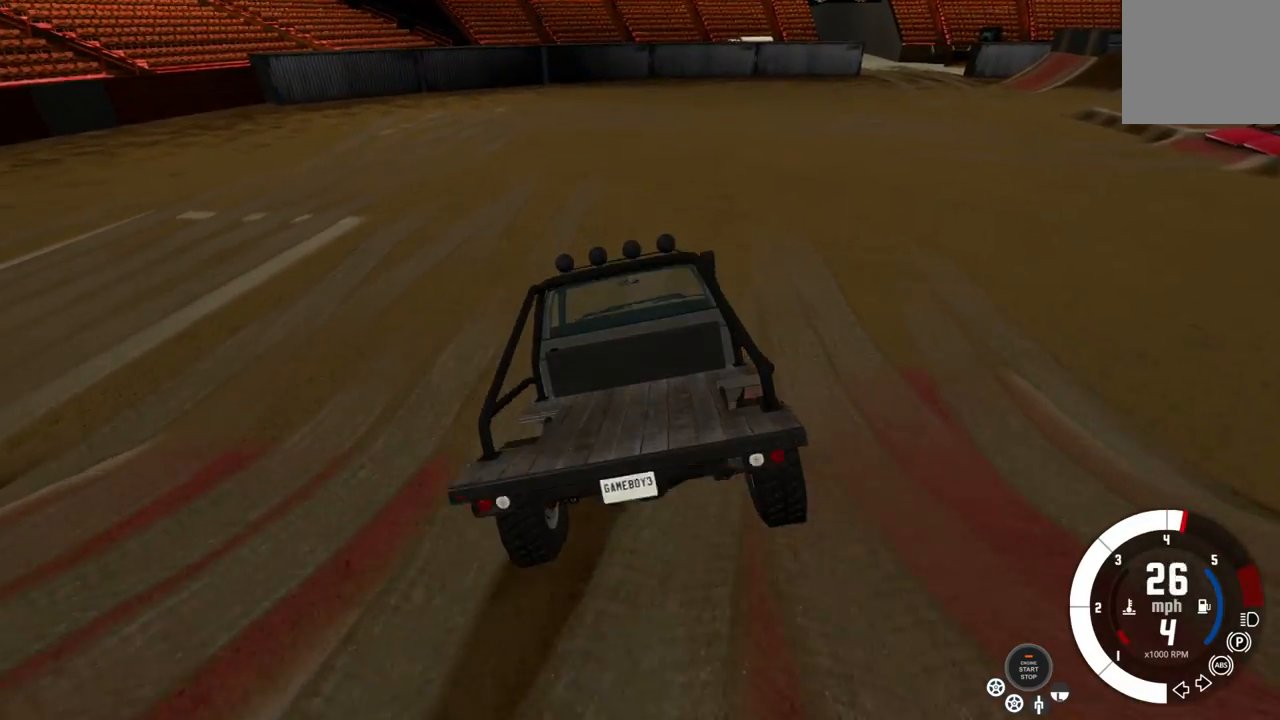
{"buttons": ["R2"], "left_stick": "center", "right_stick": "center", "events": []}
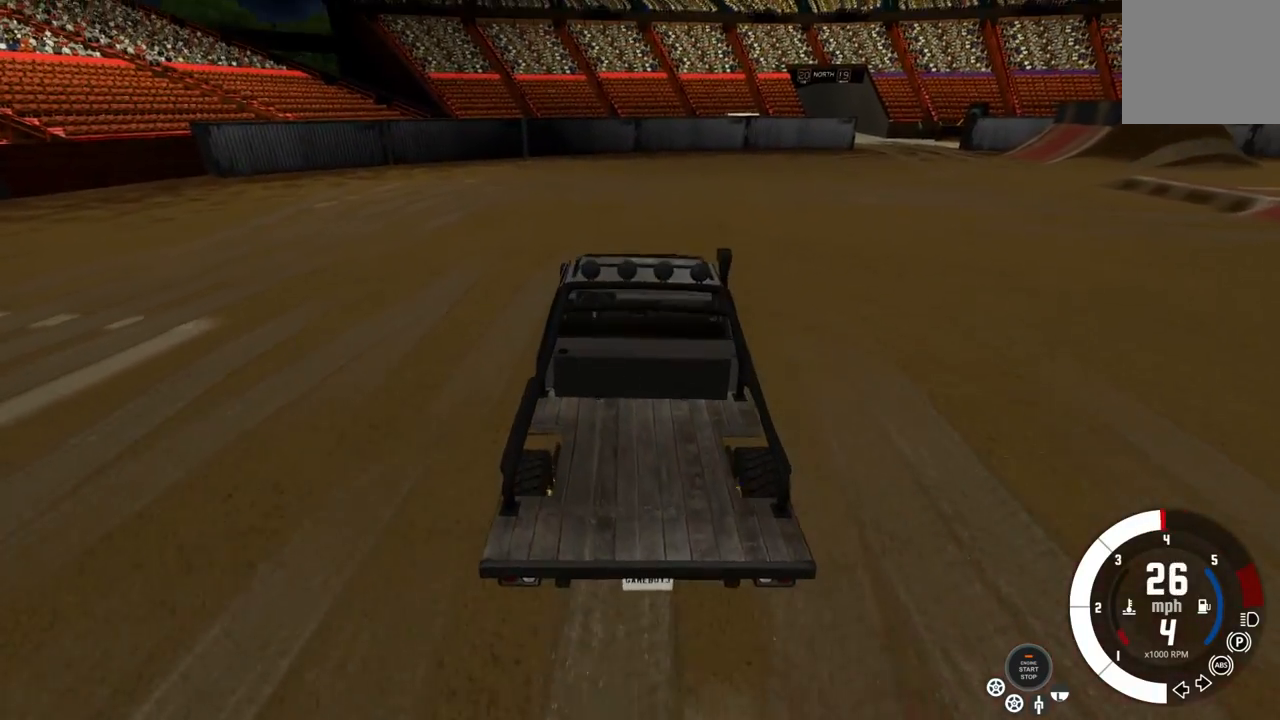
{"buttons": ["R2"], "left_stick": "right", "right_stick": "center", "events": [[317, "left_stick", "right"]]}
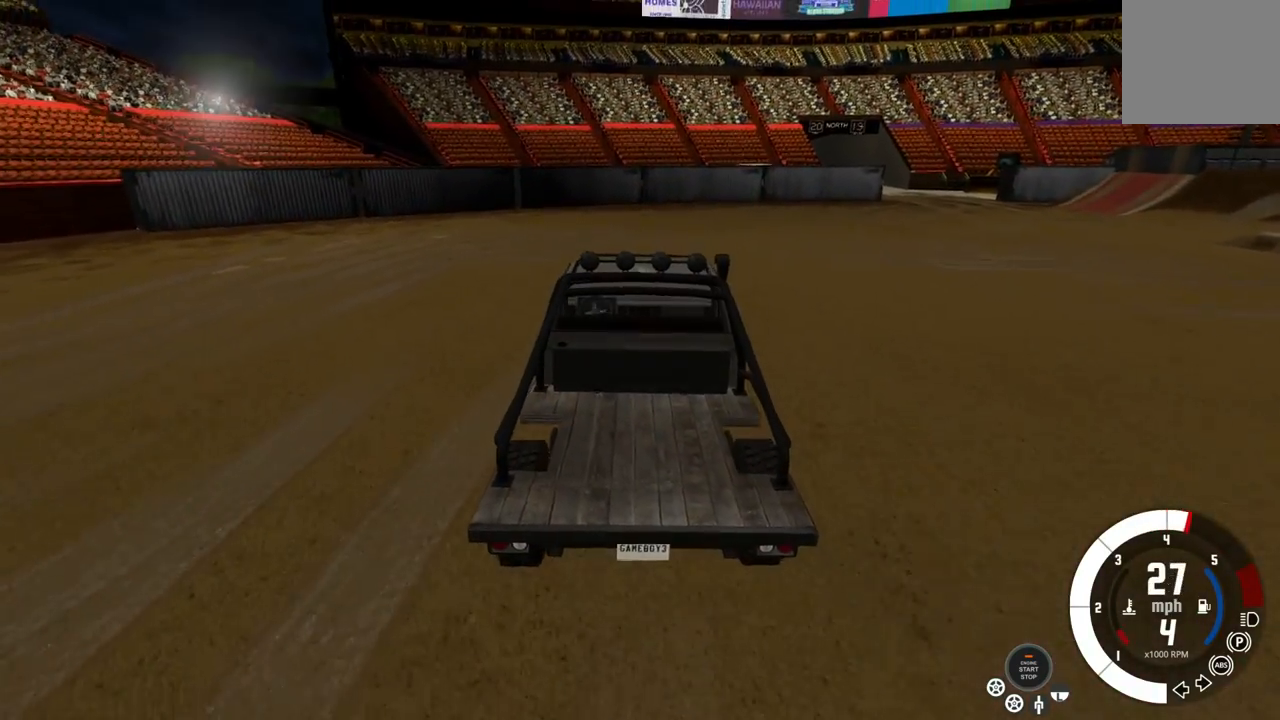
{"buttons": ["R2"], "left_stick": "right", "right_stick": "center", "events": []}
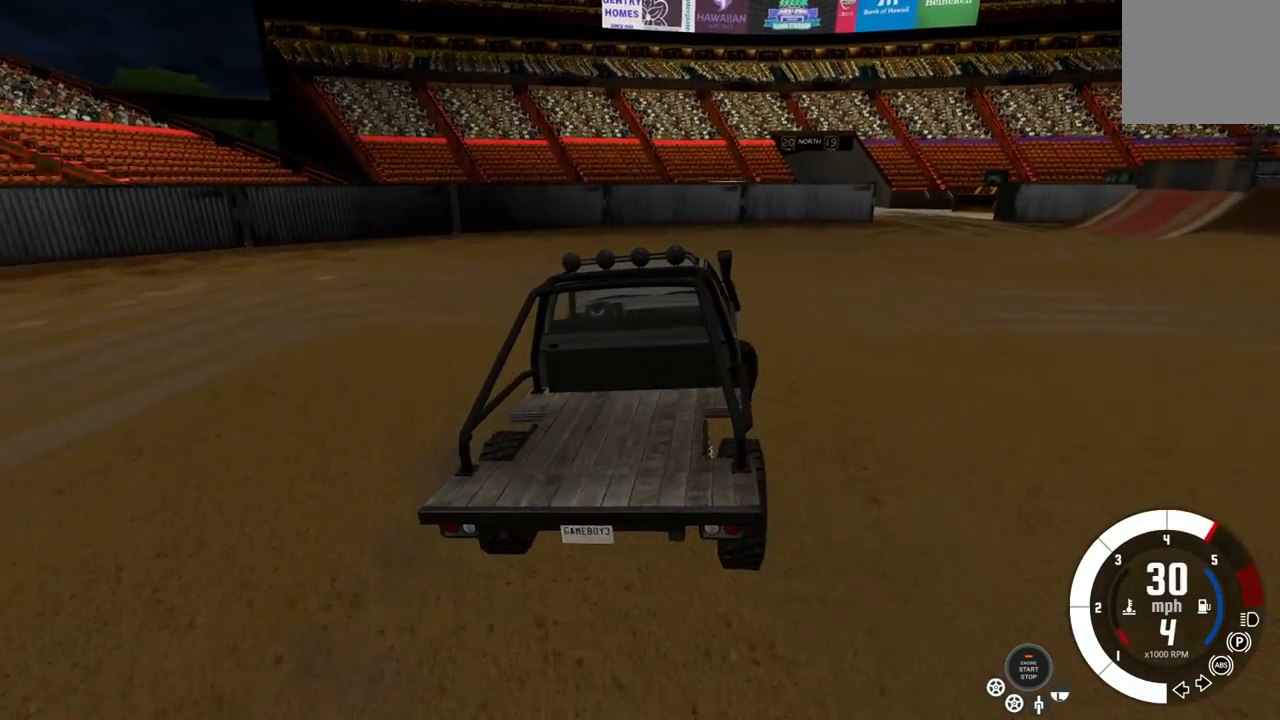
{"buttons": ["A", "R2"], "left_stick": "right", "right_stick": "center", "events": [[500, "A", "down"]]}
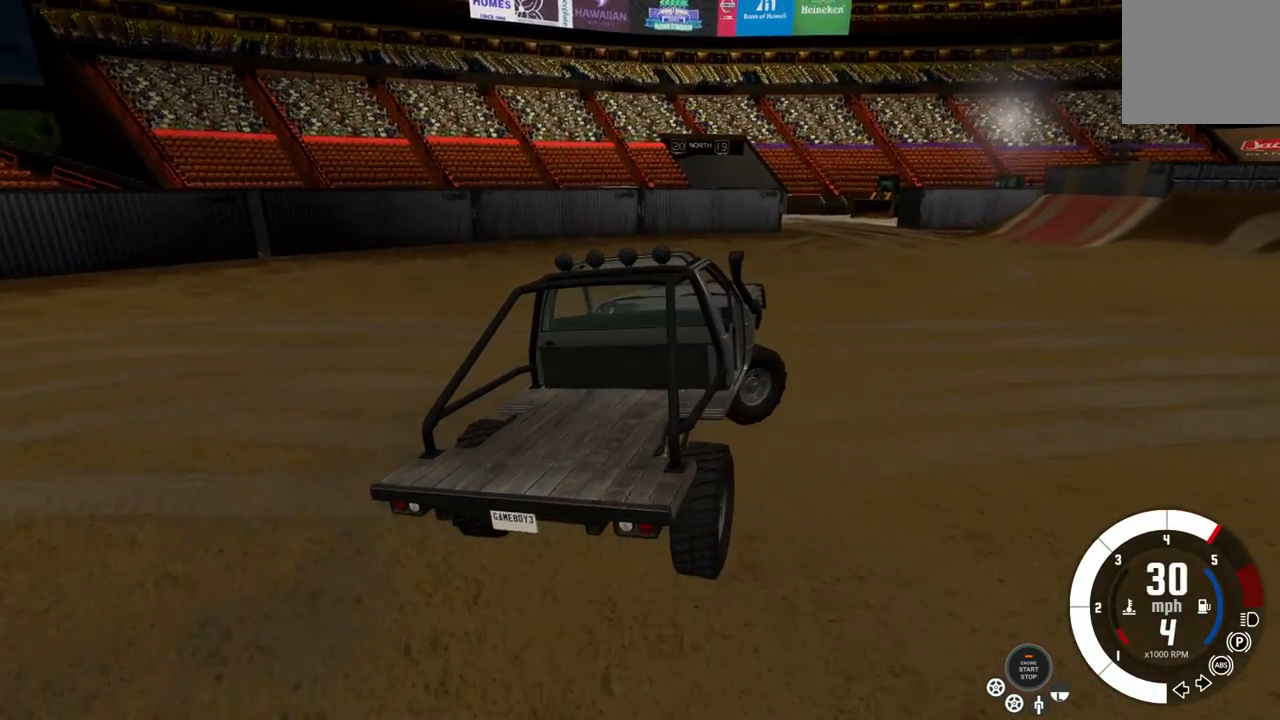
{"buttons": ["R2"], "left_stick": "center", "right_stick": "center", "events": [[117, "A", "up"], [350, "left_stick", "up"], [400, "left_stick", "center"]]}
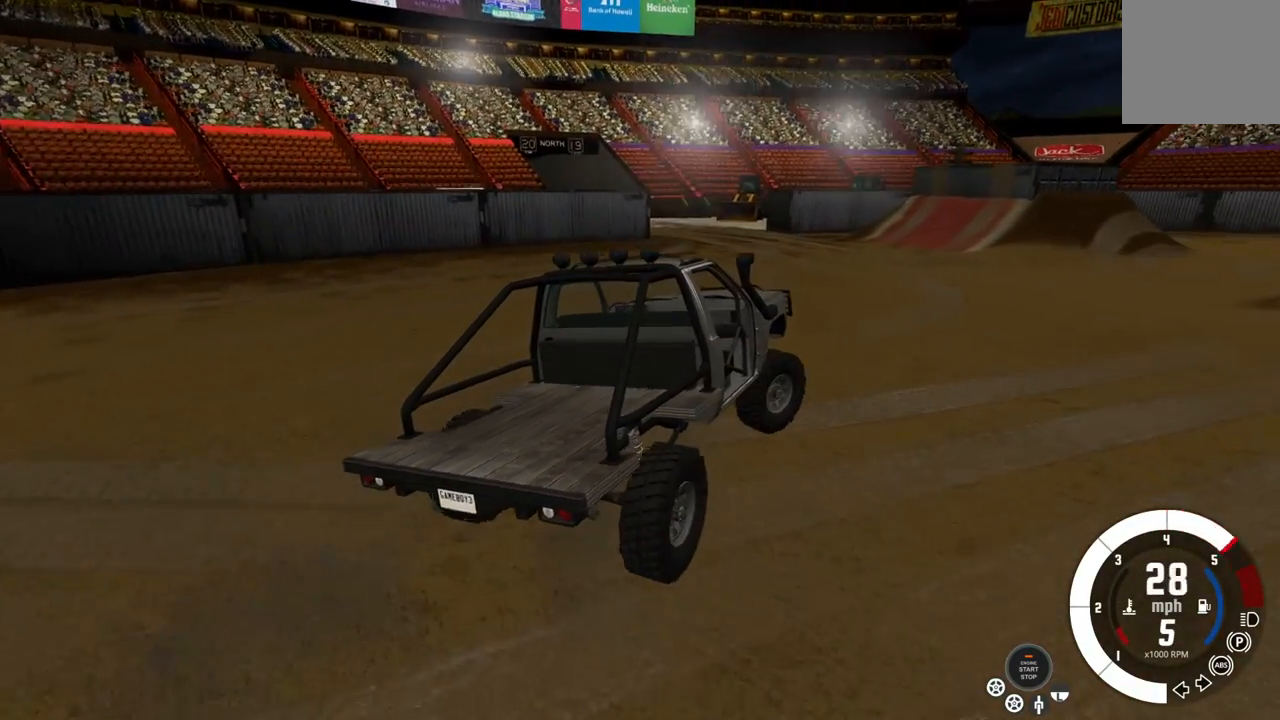
{"buttons": ["R2"], "left_stick": "left", "right_stick": "center", "events": [[350, "left_stick", "left"]]}
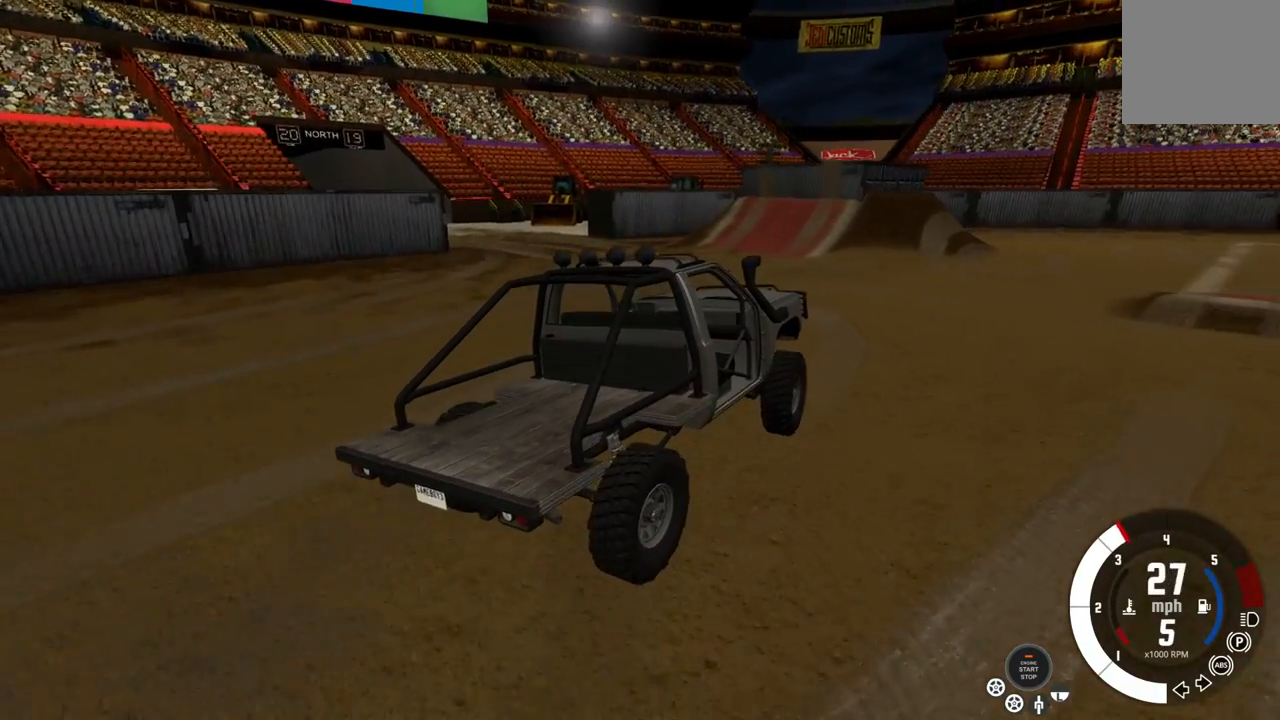
{"buttons": ["R2"], "left_stick": "center", "right_stick": "center", "events": [[500, "left_stick", "center"]]}
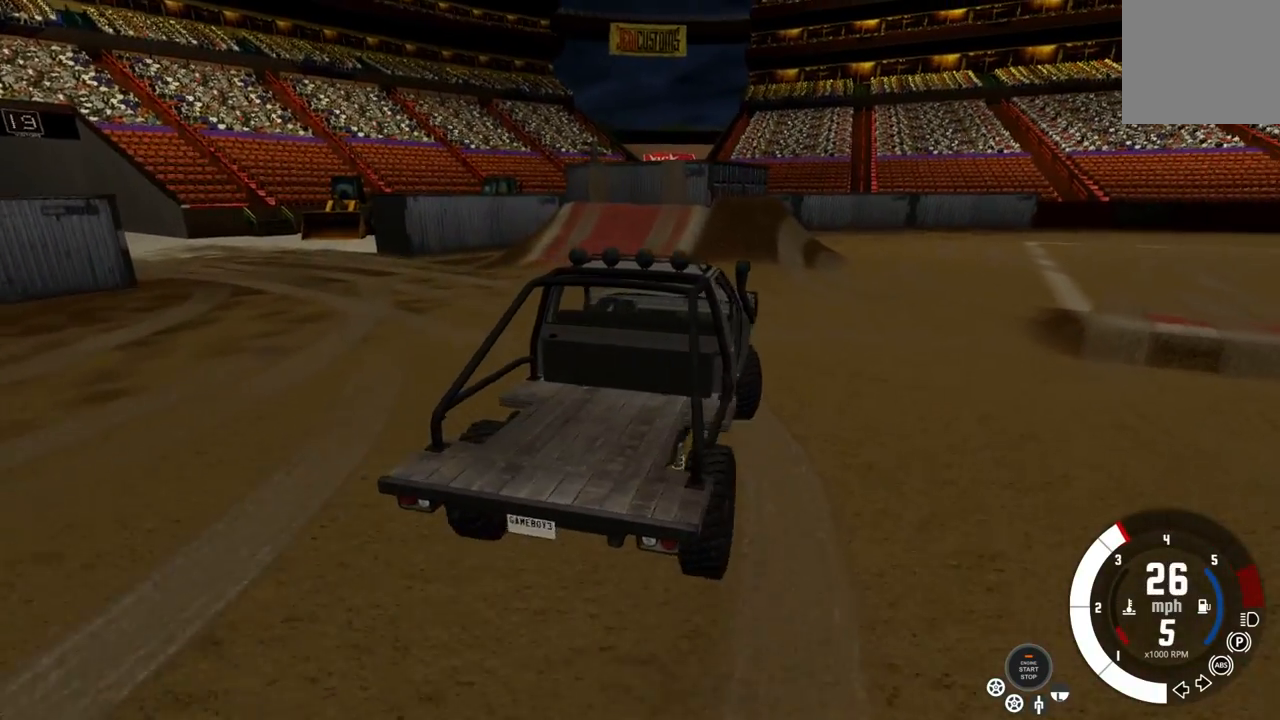
{"buttons": ["R2"], "left_stick": "right", "right_stick": "left", "events": [[100, "left_stick", "left"], [300, "left_stick", "center"], [350, "left_stick", "right"], [450, "right_stick", "left"]]}
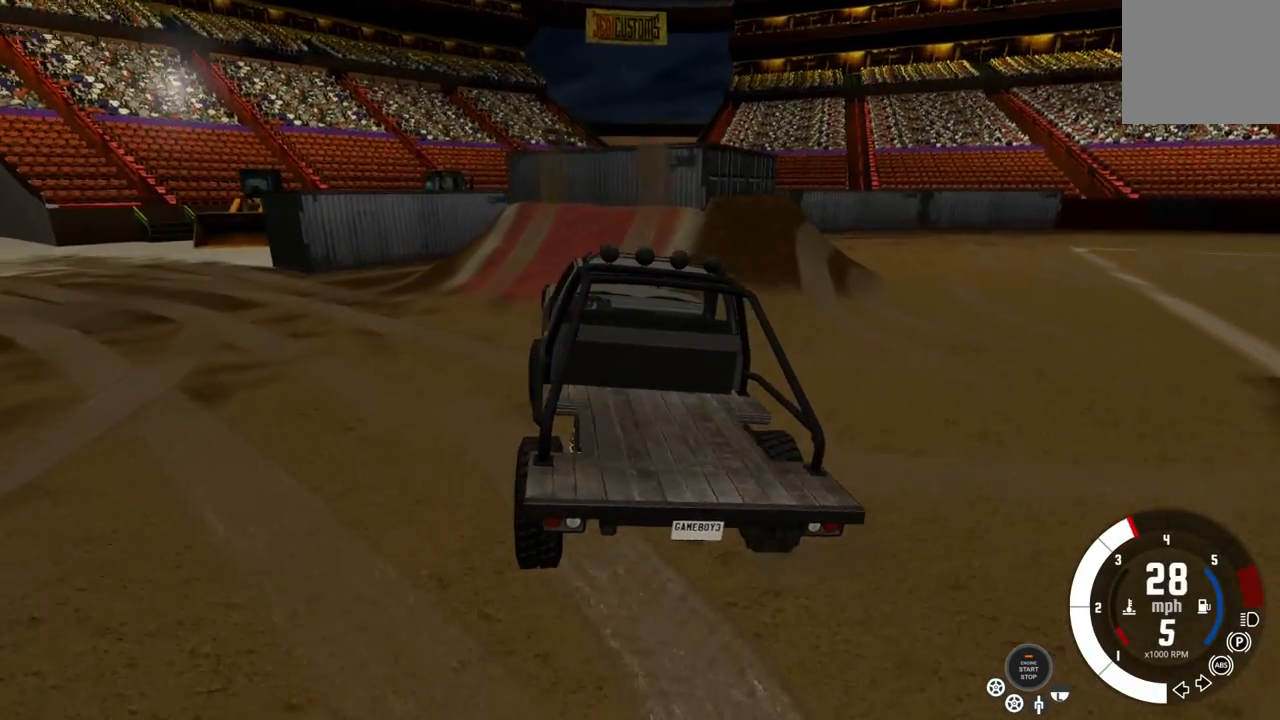
{"buttons": ["R2"], "left_stick": "right", "right_stick": "center", "events": [[200, "left_stick", "center"], [333, "left_stick", "right"], [350, "right_stick", "center"]]}
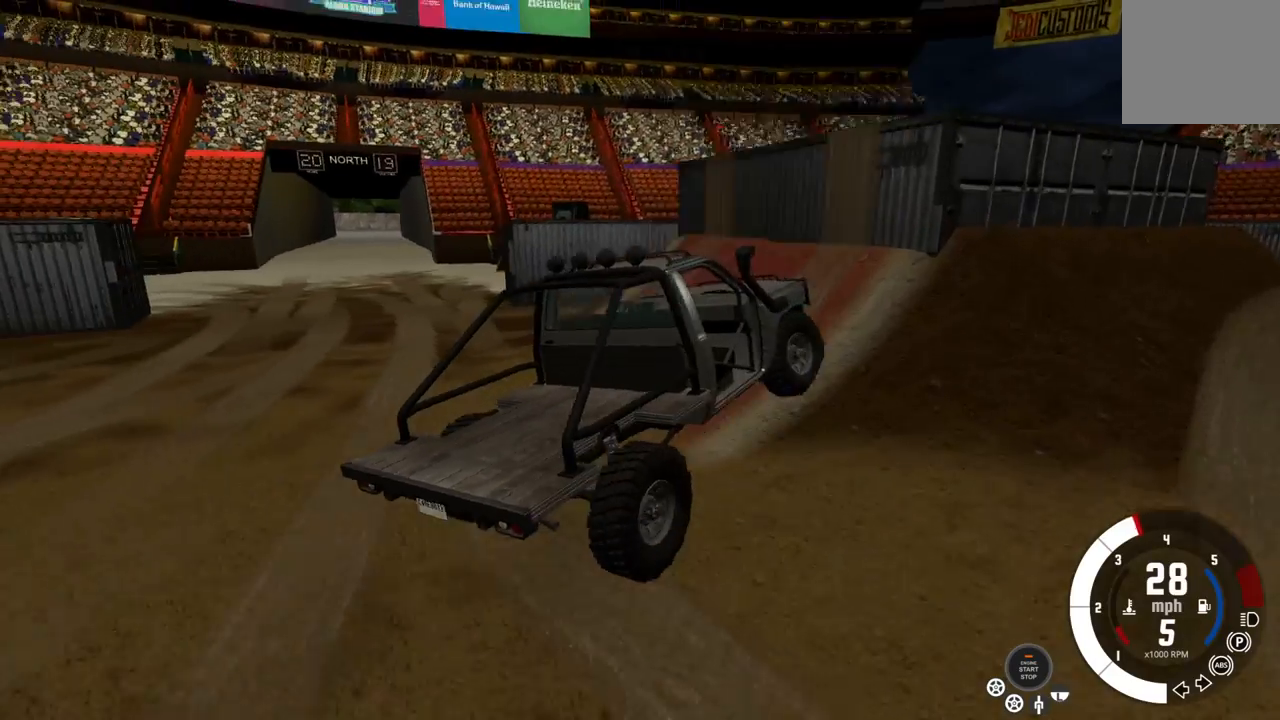
{"buttons": ["R2"], "left_stick": "right", "right_stick": "center", "events": []}
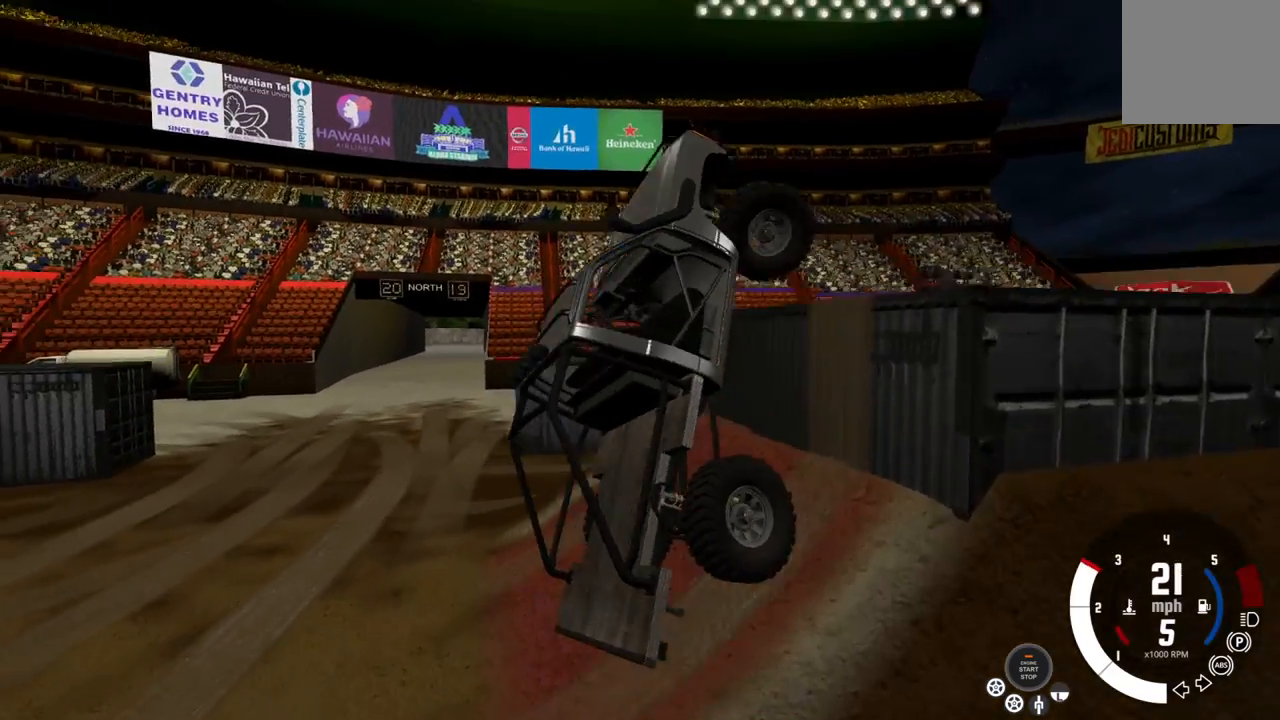
{"buttons": ["R2"], "left_stick": "center", "right_stick": "center", "events": [[417, "left_stick", "center"]]}
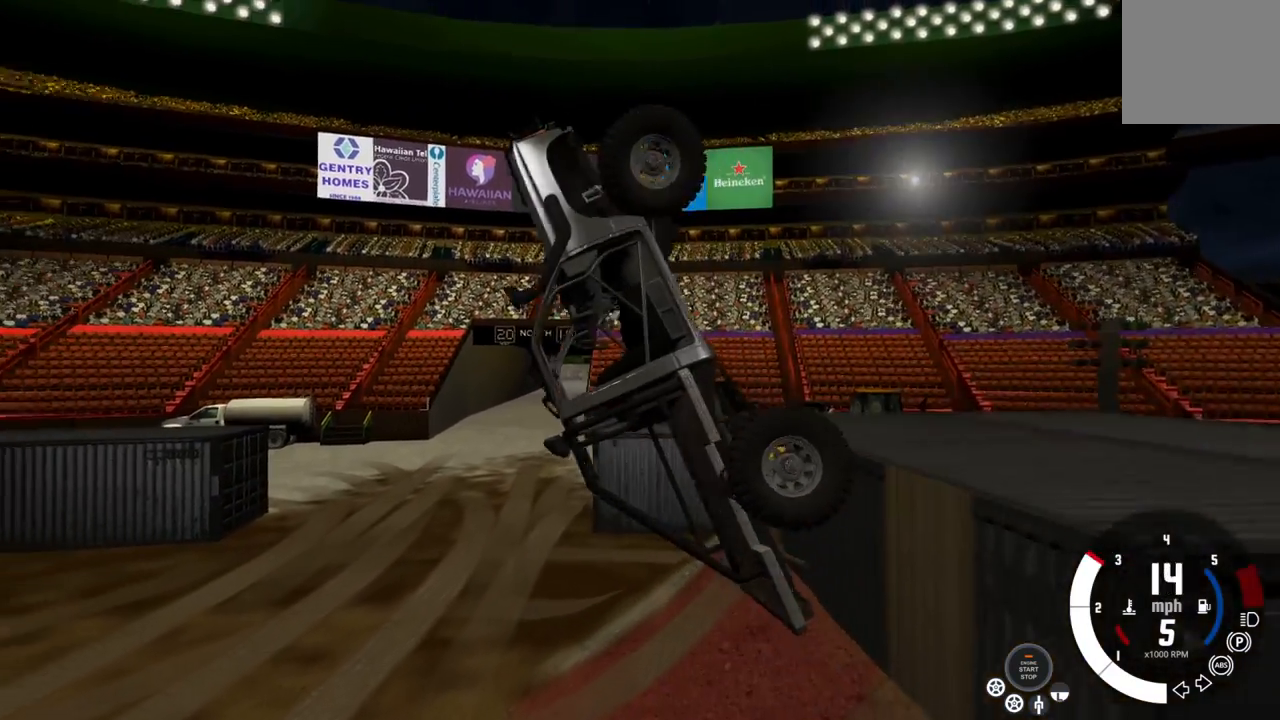
{"buttons": ["R2"], "left_stick": "left", "right_stick": "center", "events": [[17, "left_stick", "left"]]}
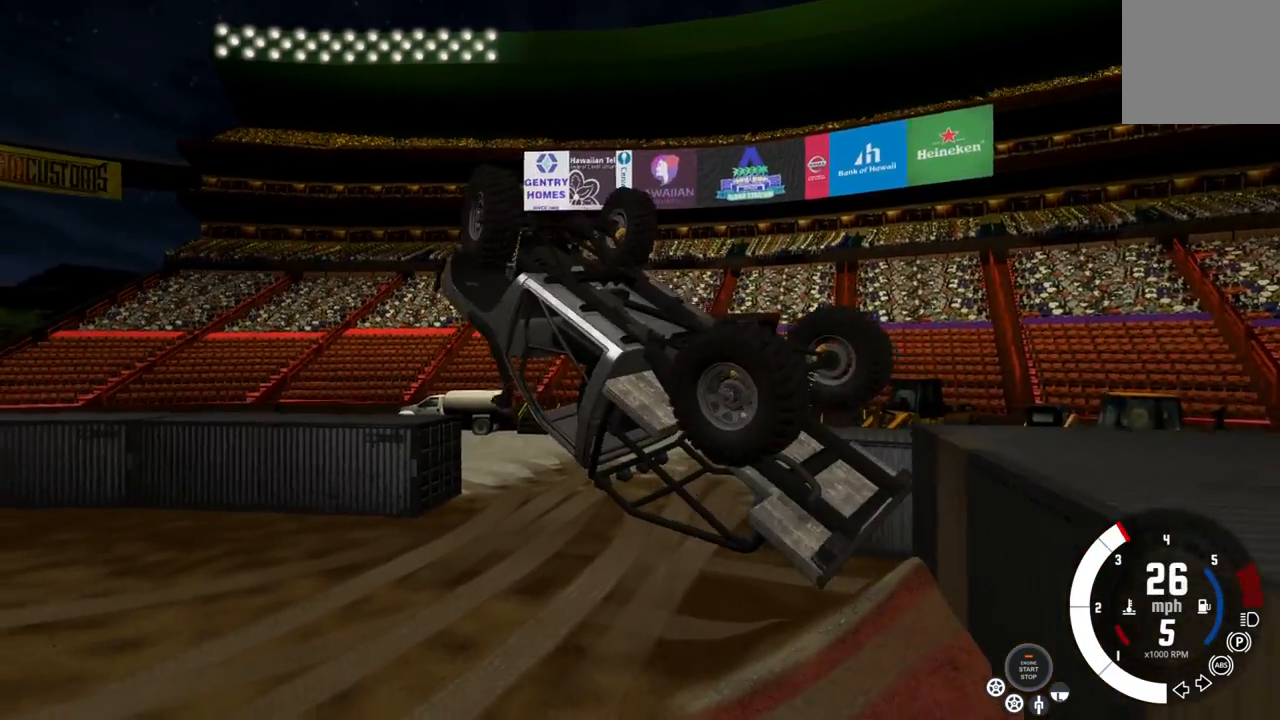
{"buttons": [], "left_stick": "right", "right_stick": "center", "events": [[150, "R2", "up"], [383, "left_stick", "center"], [433, "left_stick", "right"]]}
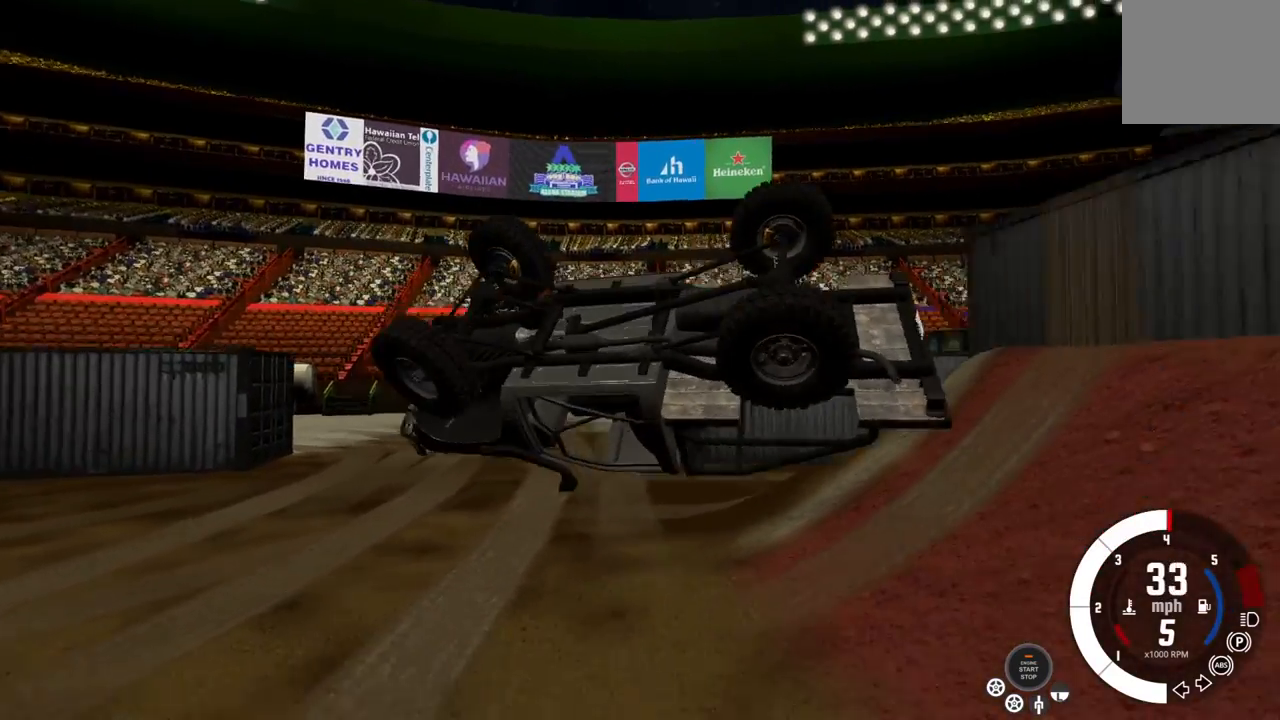
{"buttons": [], "left_stick": "right", "right_stick": "down", "events": [[467, "right_stick", "down"]]}
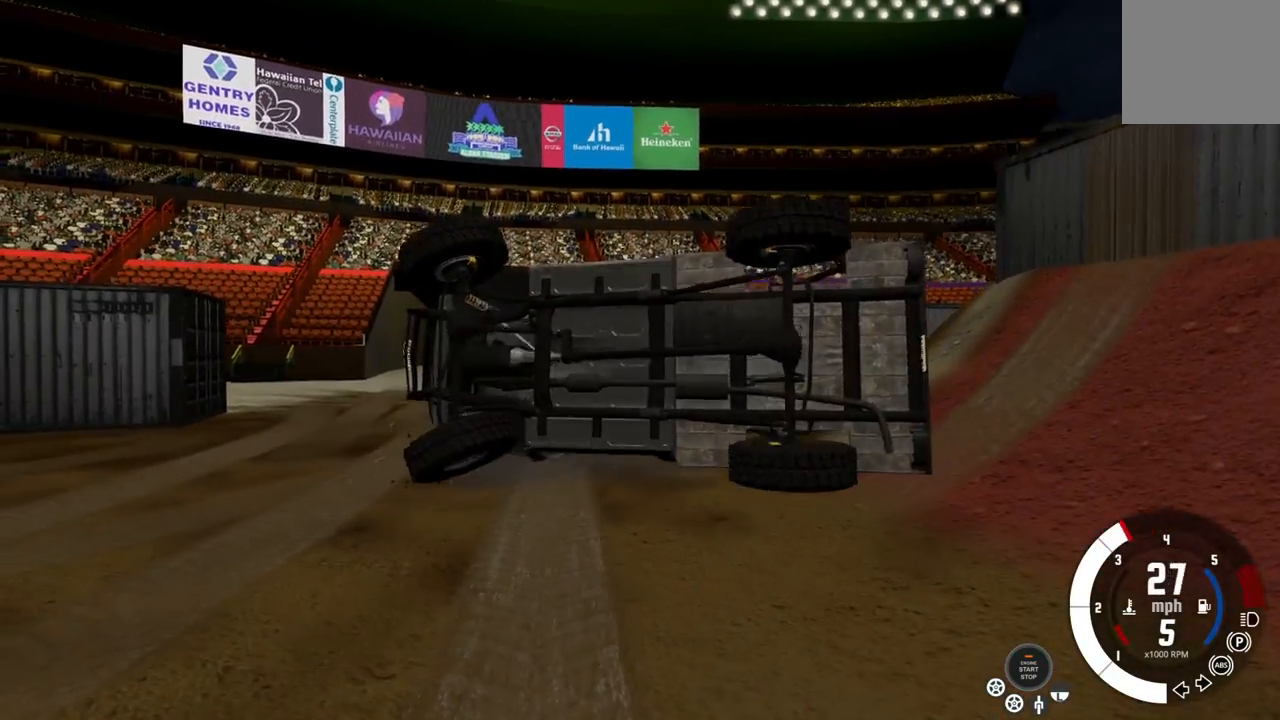
{"buttons": ["R2"], "left_stick": "right", "right_stick": "center", "events": [[17, "right_stick", "down-left"], [250, "R2", "down"], [317, "right_stick", "center"]]}
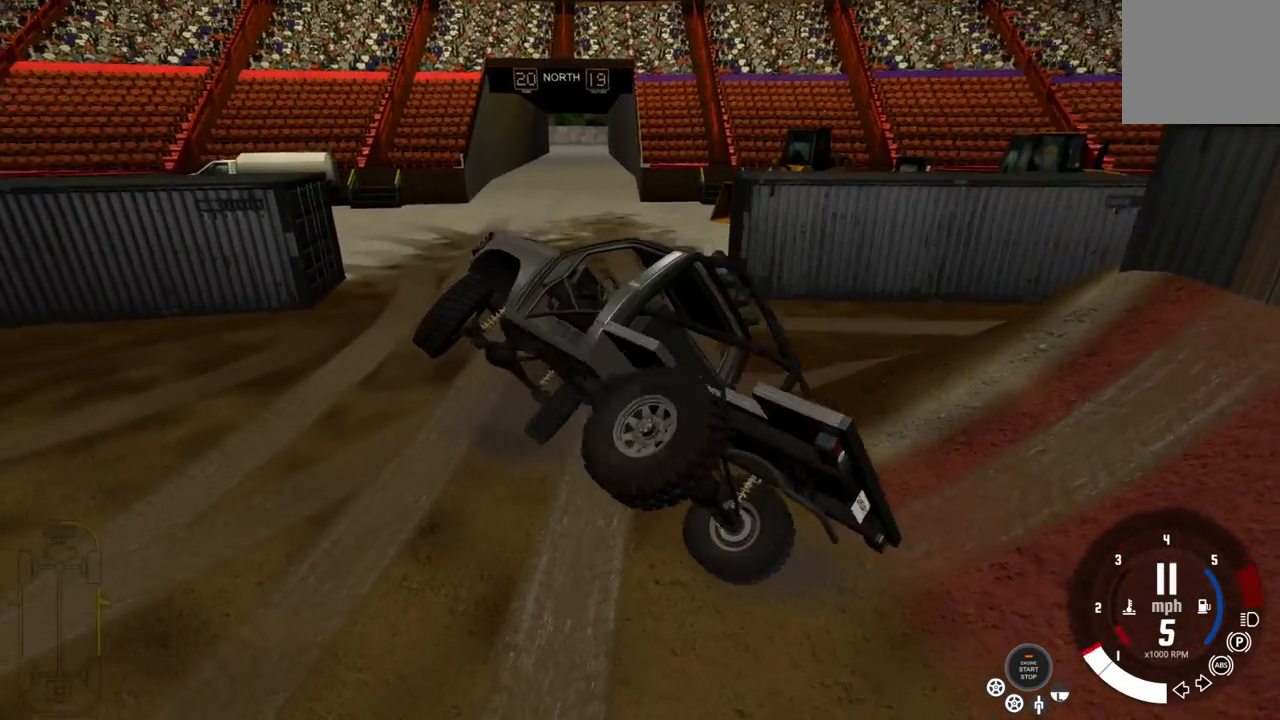
{"buttons": ["R2"], "left_stick": "center", "right_stick": "center", "events": [[400, "left_stick", "center"]]}
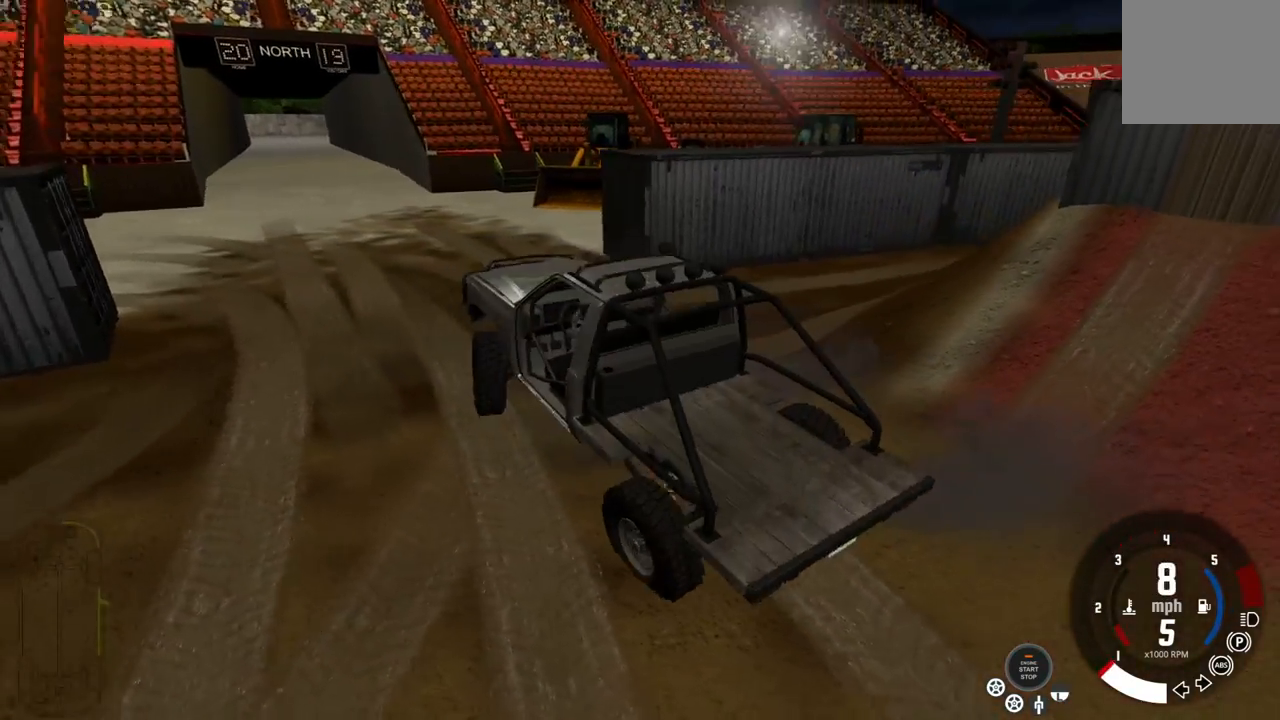
{"buttons": ["L2"], "left_stick": "center", "right_stick": "center", "events": [[17, "R2", "up"], [67, "L2", "down"], [183, "X", "down"], [283, "X", "up"], [383, "X", "down"], [467, "X", "up"]]}